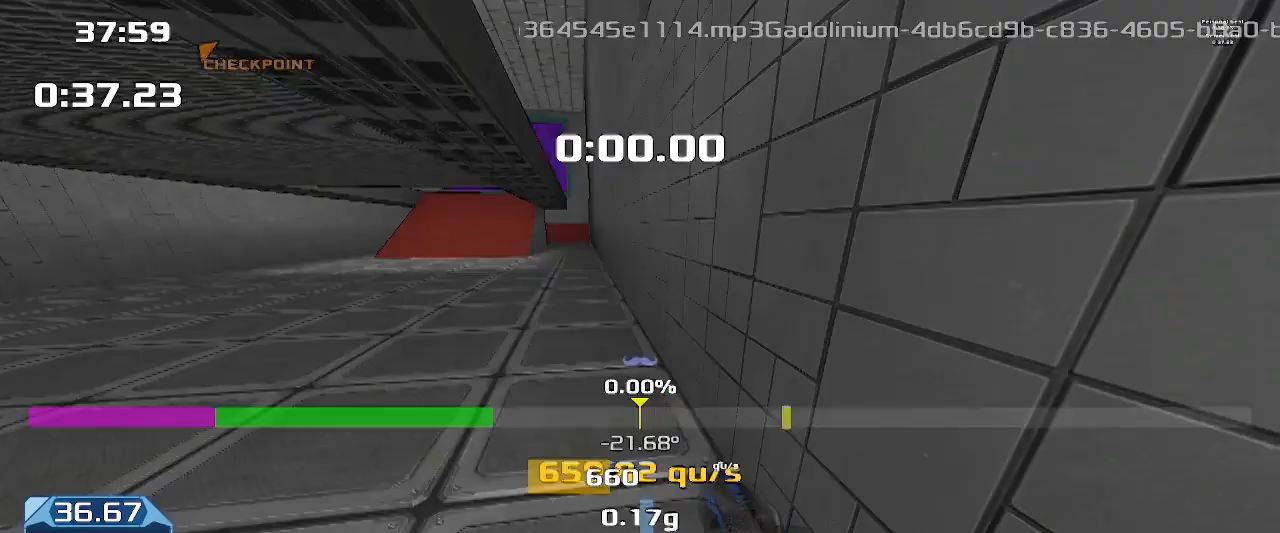
Gameplay with keyboard; each line is a JSON object with the keys held at the frame after it. "events" lists presses ("down") and releases ("up") of "down", "downshift", "left", "right", "up" and "upshift" between this image and that frame as [ms after this image, input, new state], when the widget could be followed in between. No other keys are recorded. Mouse input is not recorded. Key names are as the overlay labels them; some are game actions (e.g. jump) rather than physical keys.
{"keys": ["left"], "events": [[33, "up", "up"], [67, "right", "down"], [67, "up", "down"], [100, "left", "up"], [167, "right", "up"], [233, "left", "down"], [233, "up", "up"], [267, "upshift", "up"]]}
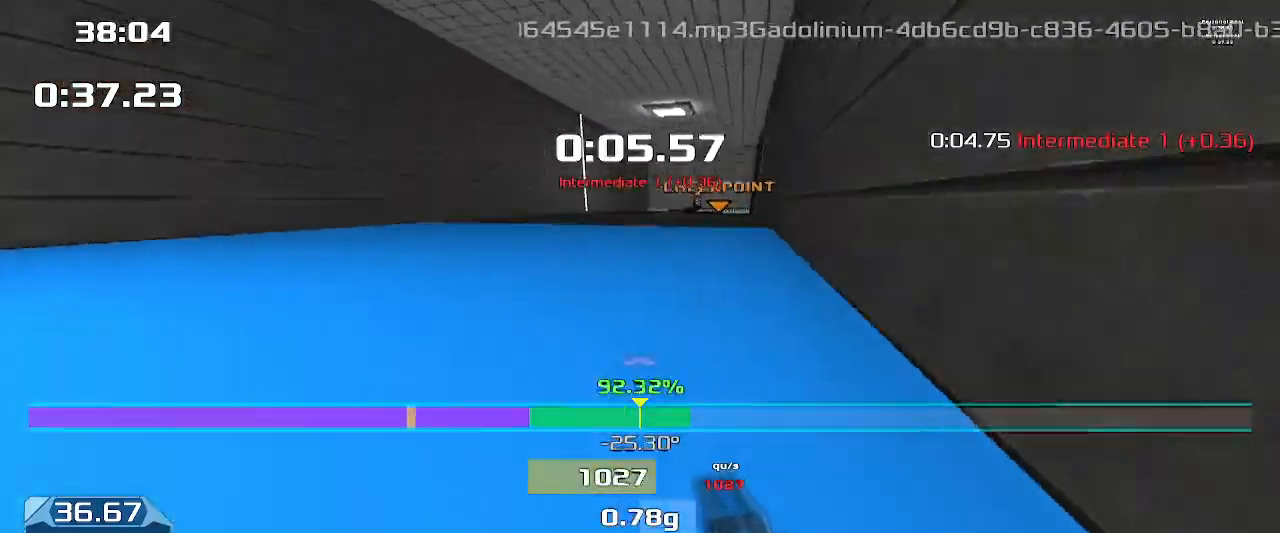
{"keys": ["right"], "events": [[367, "left", "up"], [367, "right", "down"]]}
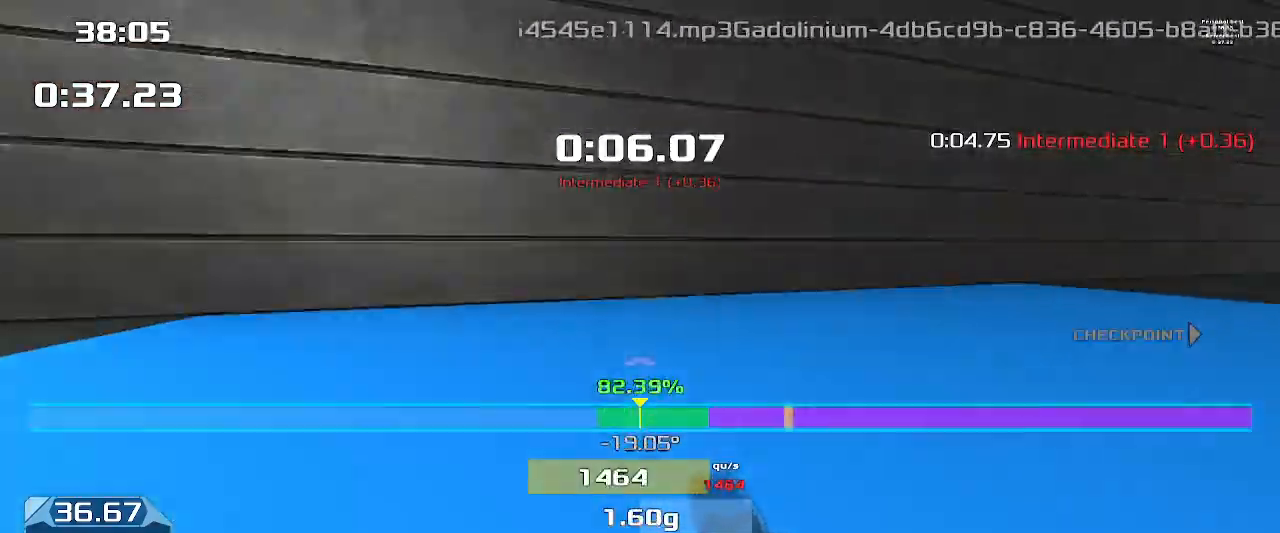
{"keys": ["right", "upshift"], "events": [[400, "upshift", "down"]]}
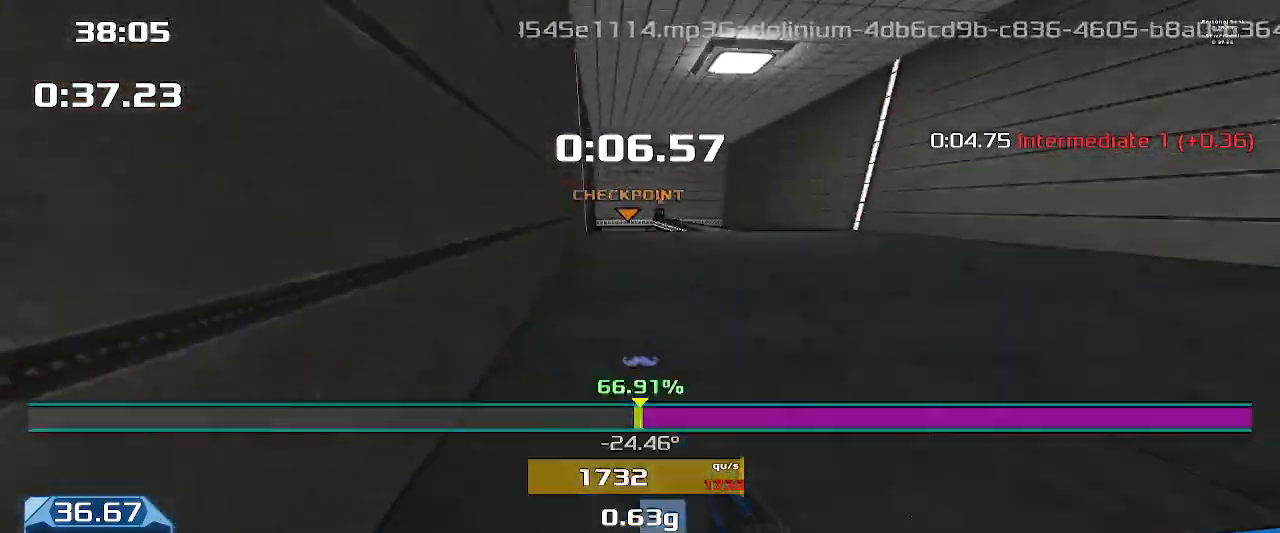
{"keys": ["left", "up", "upshift"], "events": [[400, "left", "down"], [433, "right", "up"], [433, "up", "down"]]}
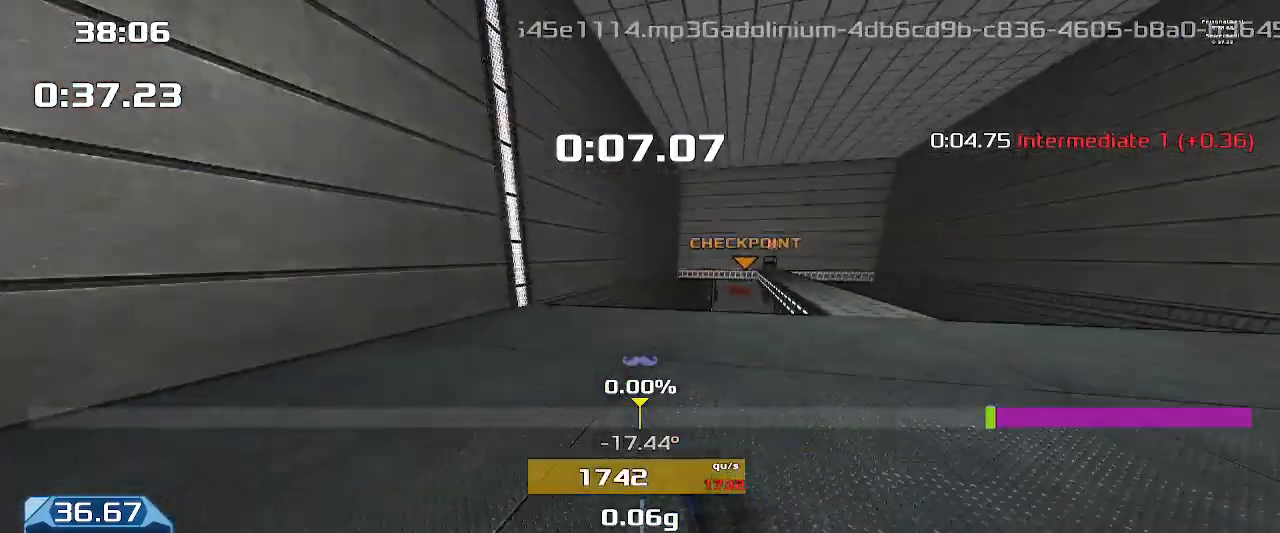
{"keys": ["left", "up", "upshift"], "events": [[267, "left", "up"], [367, "left", "down"]]}
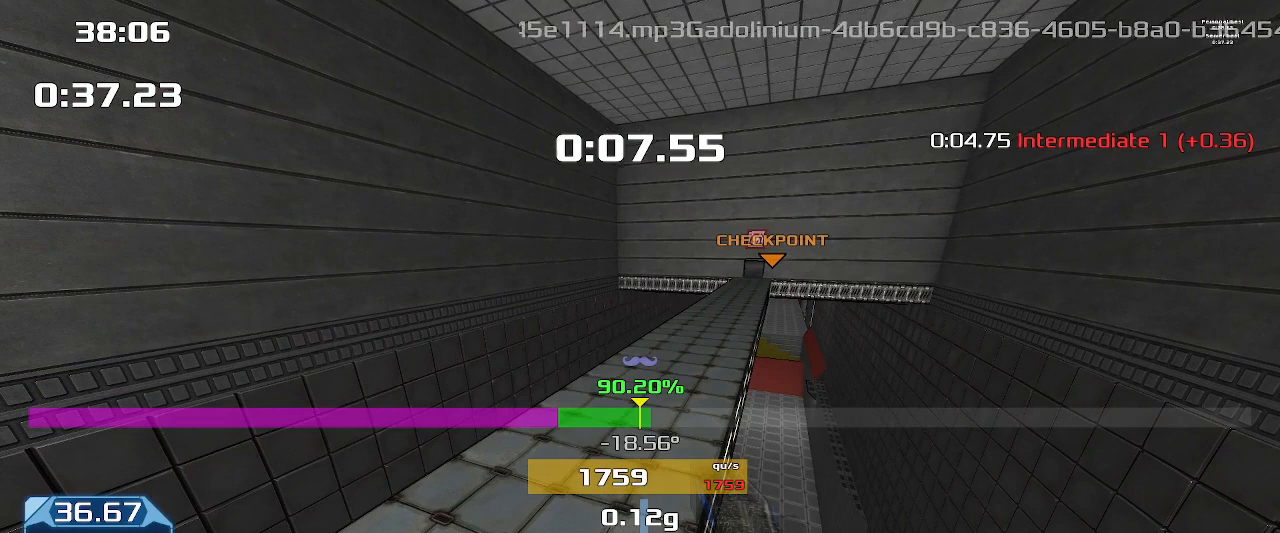
{"keys": ["left", "up", "upshift"], "events": []}
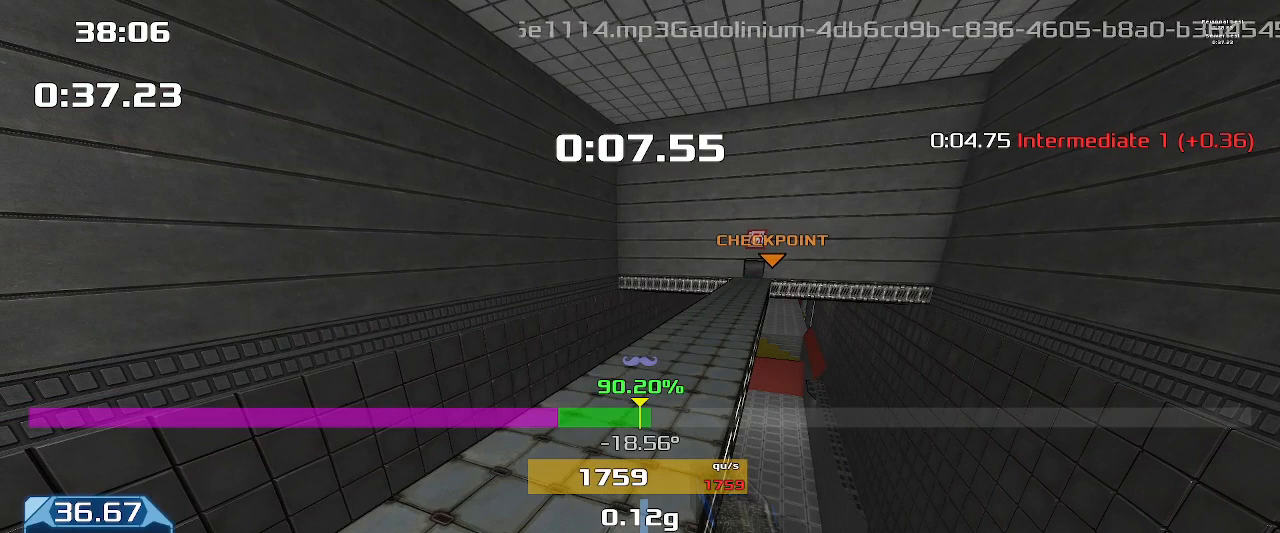
{"keys": ["left", "up", "upshift"], "events": []}
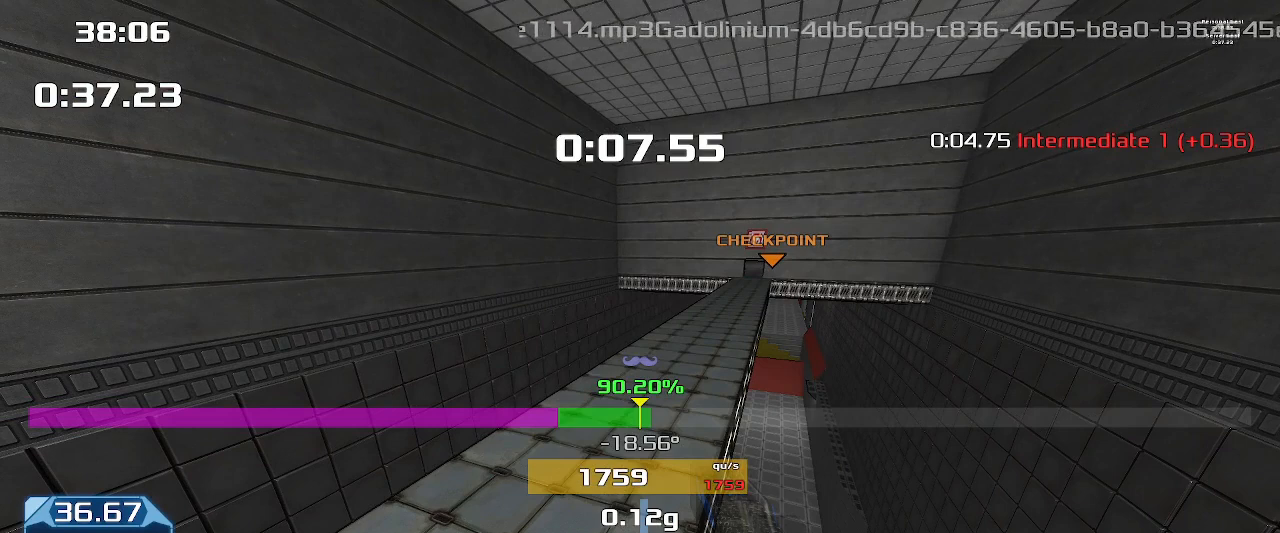
{"keys": ["left", "up", "upshift"], "events": []}
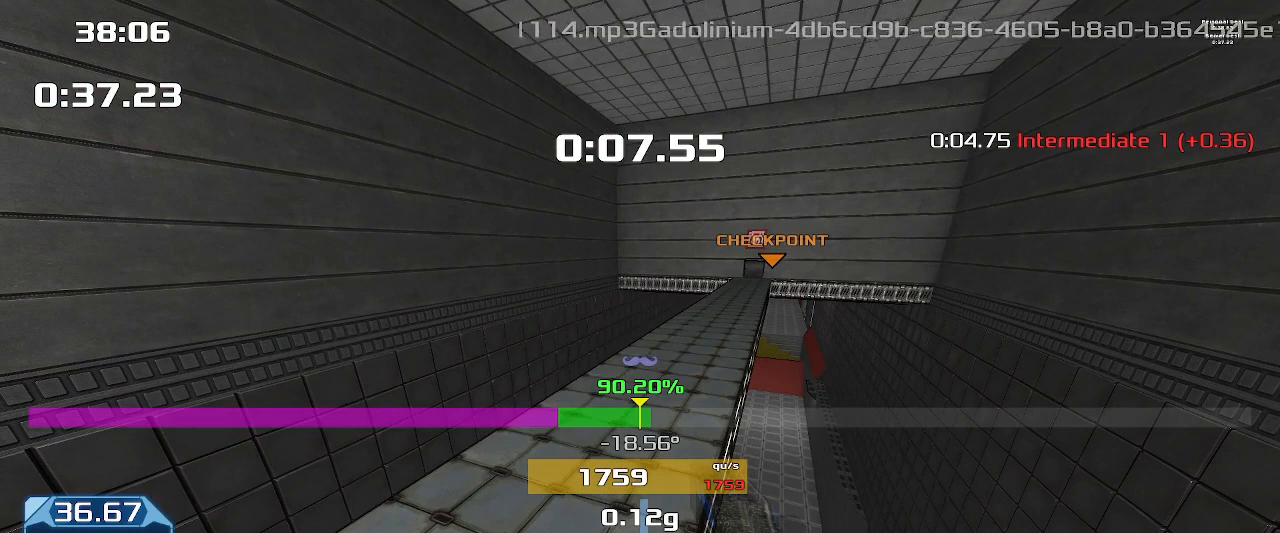
{"keys": ["left", "up", "upshift"], "events": []}
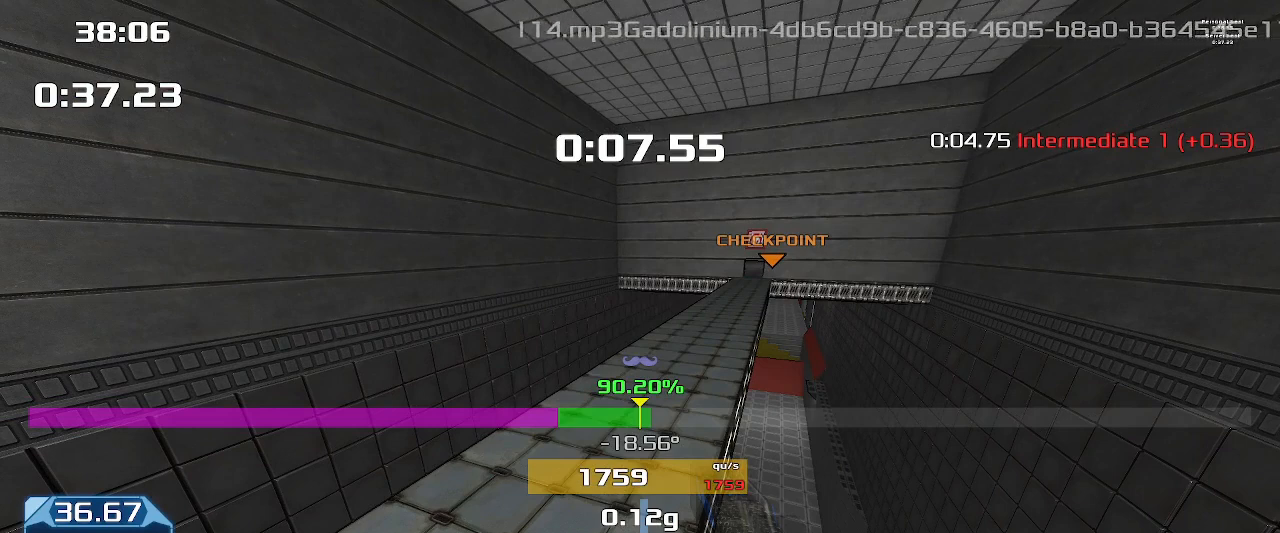
{"keys": ["left", "up", "upshift"], "events": []}
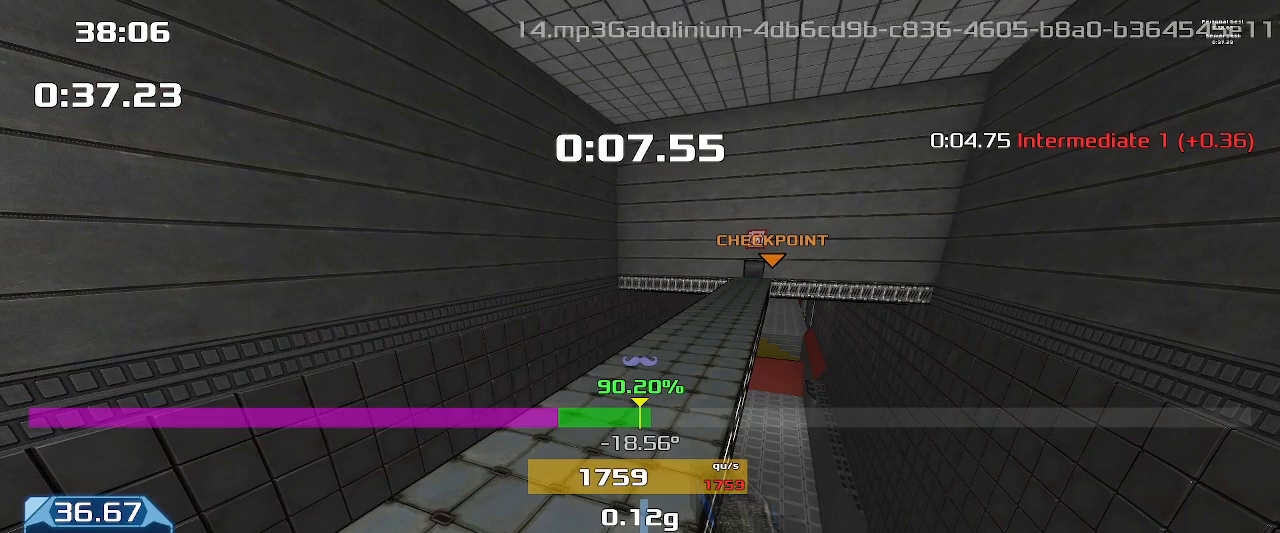
{"keys": ["left", "up", "upshift"], "events": []}
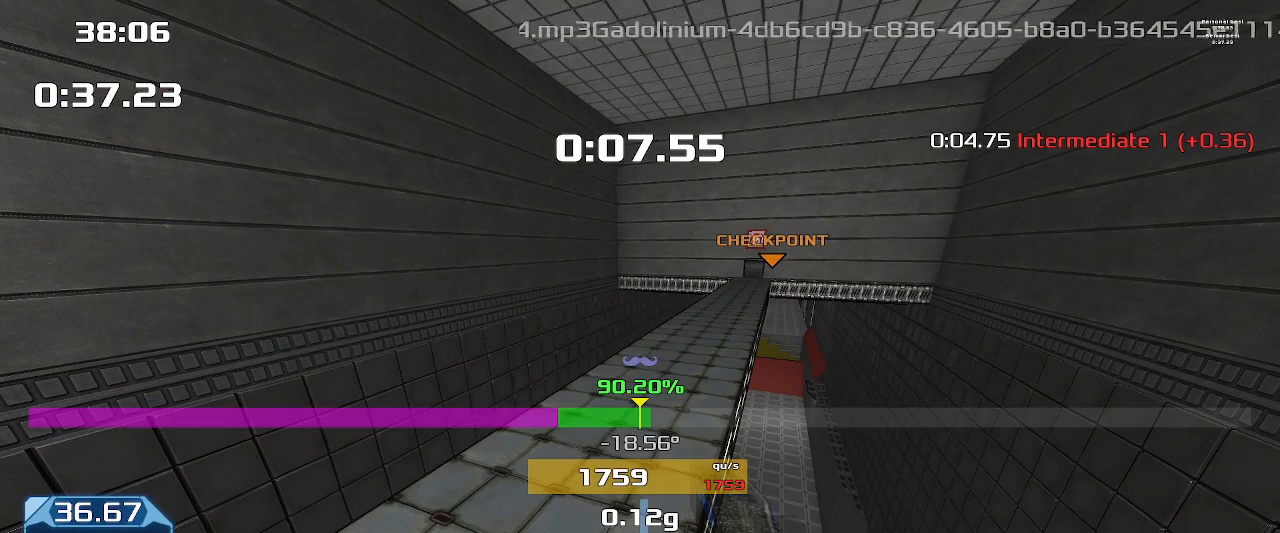
{"keys": ["left", "up", "upshift"], "events": []}
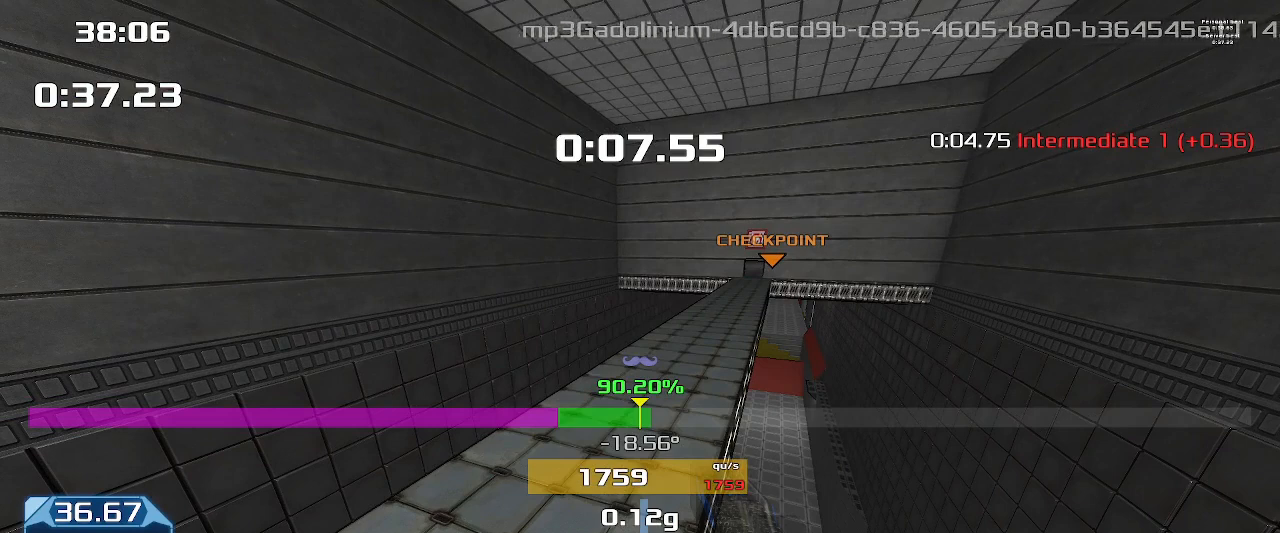
{"keys": ["left", "up", "upshift"], "events": []}
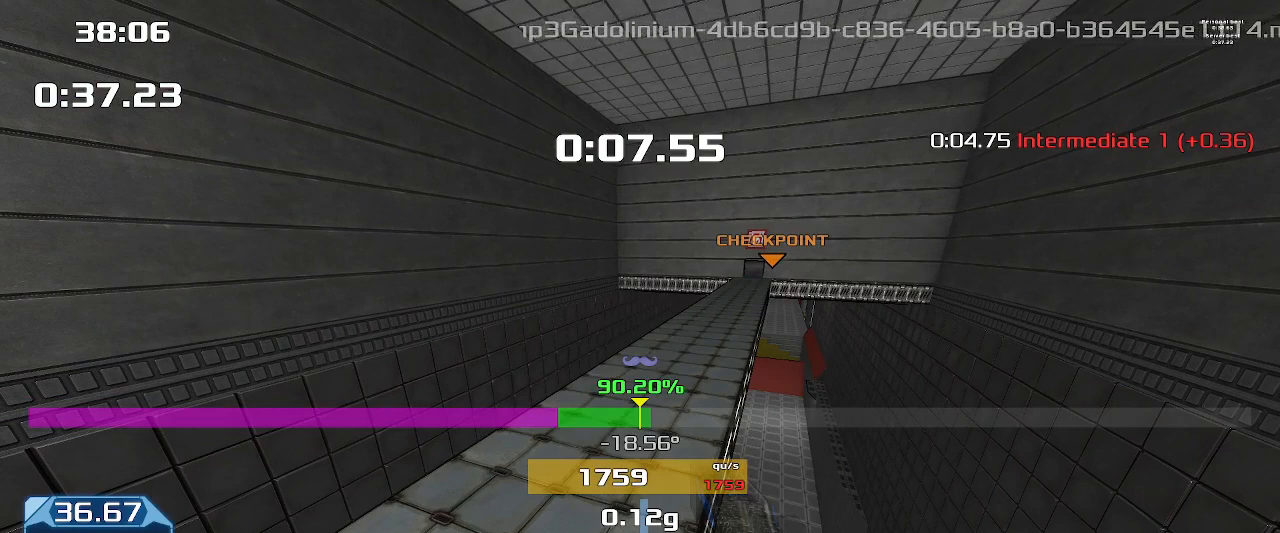
{"keys": ["left", "up", "upshift"], "events": []}
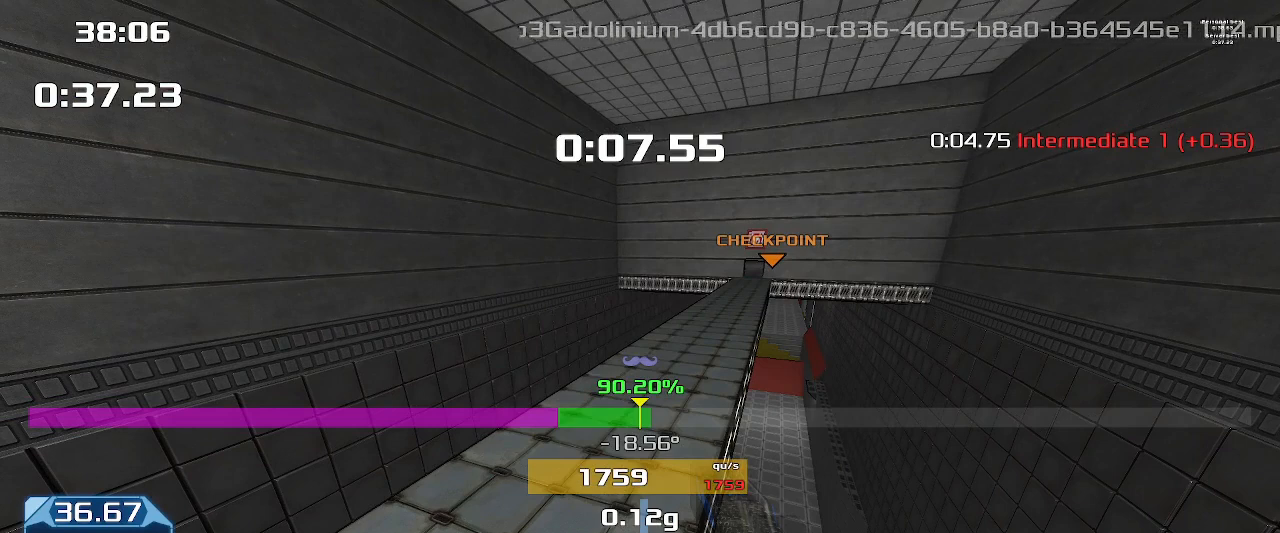
{"keys": ["left", "up", "upshift"], "events": []}
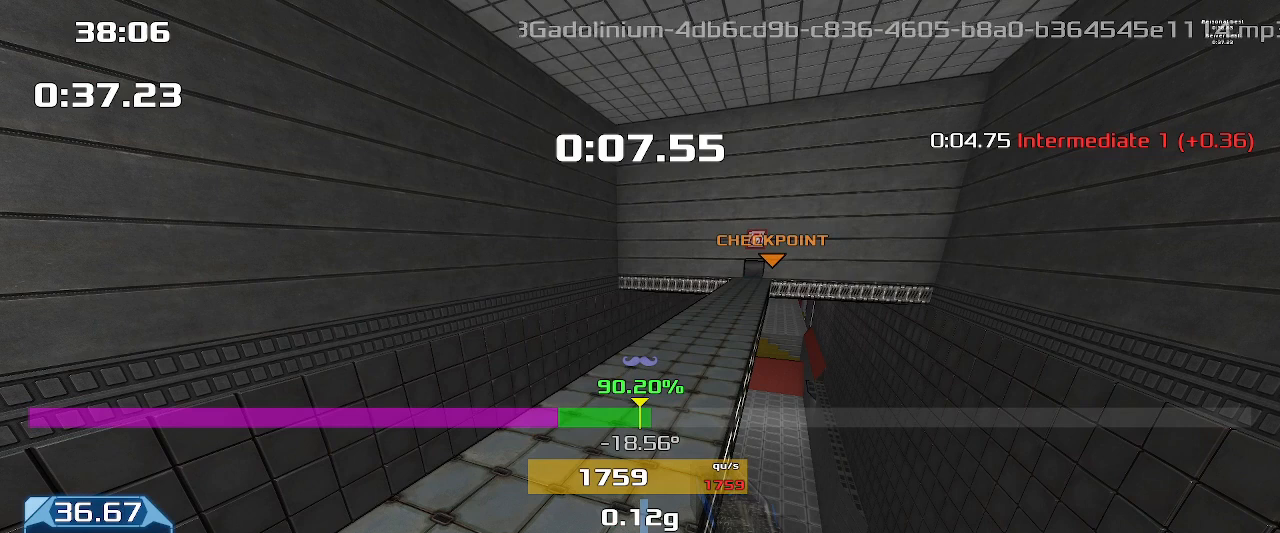
{"keys": ["left", "up", "upshift"], "events": []}
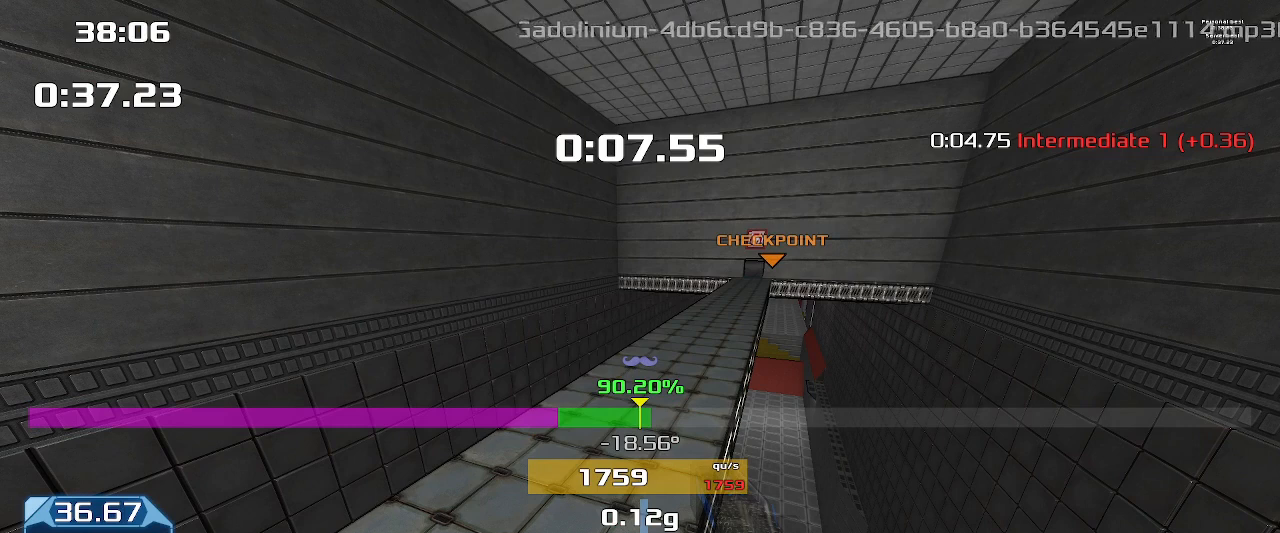
{"keys": ["left", "up", "upshift"], "events": []}
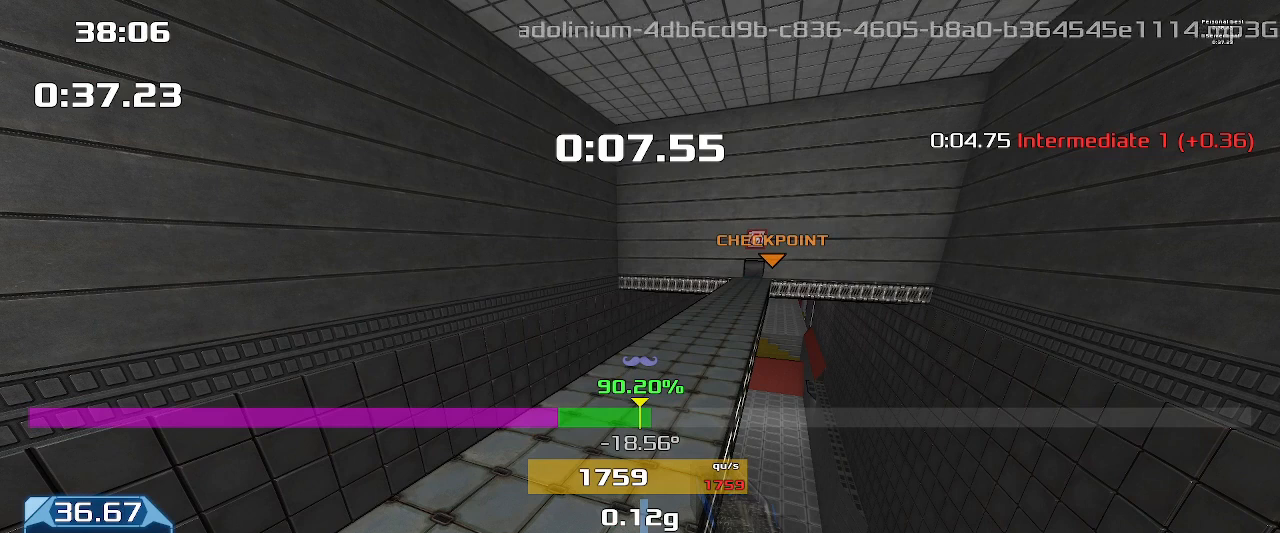
{"keys": ["left", "up", "upshift"], "events": []}
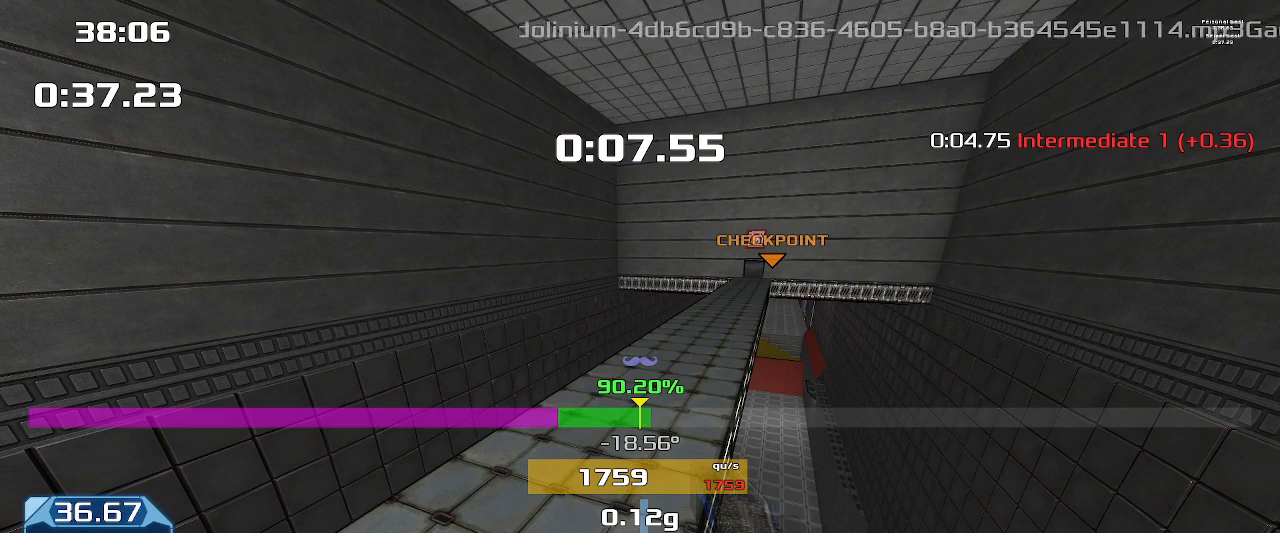
{"keys": ["left", "up", "upshift"], "events": []}
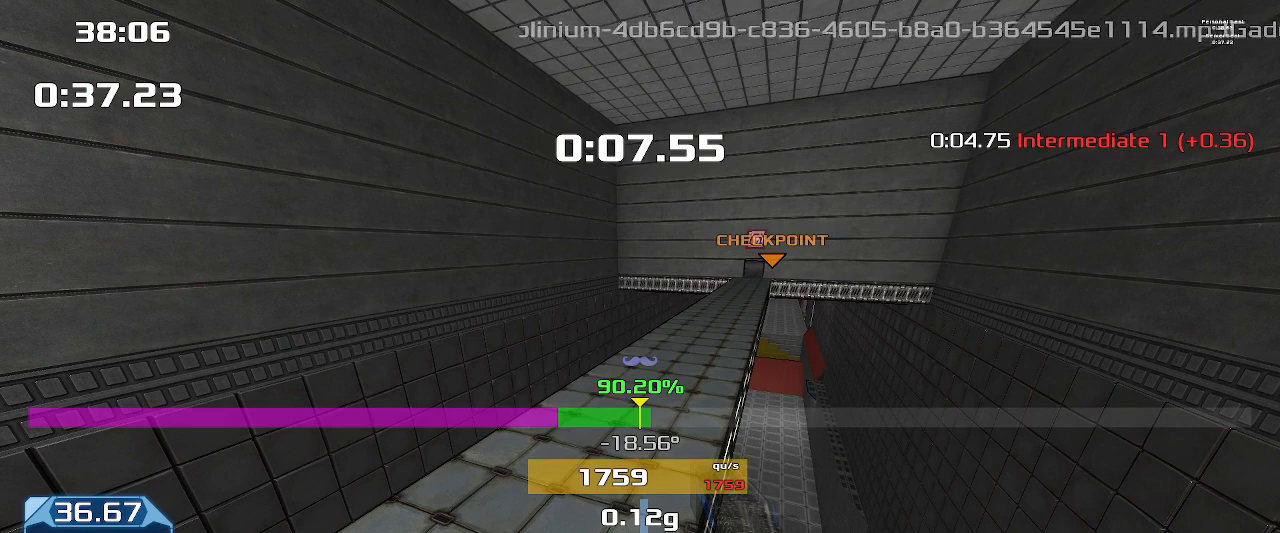
{"keys": ["left", "up", "upshift"], "events": []}
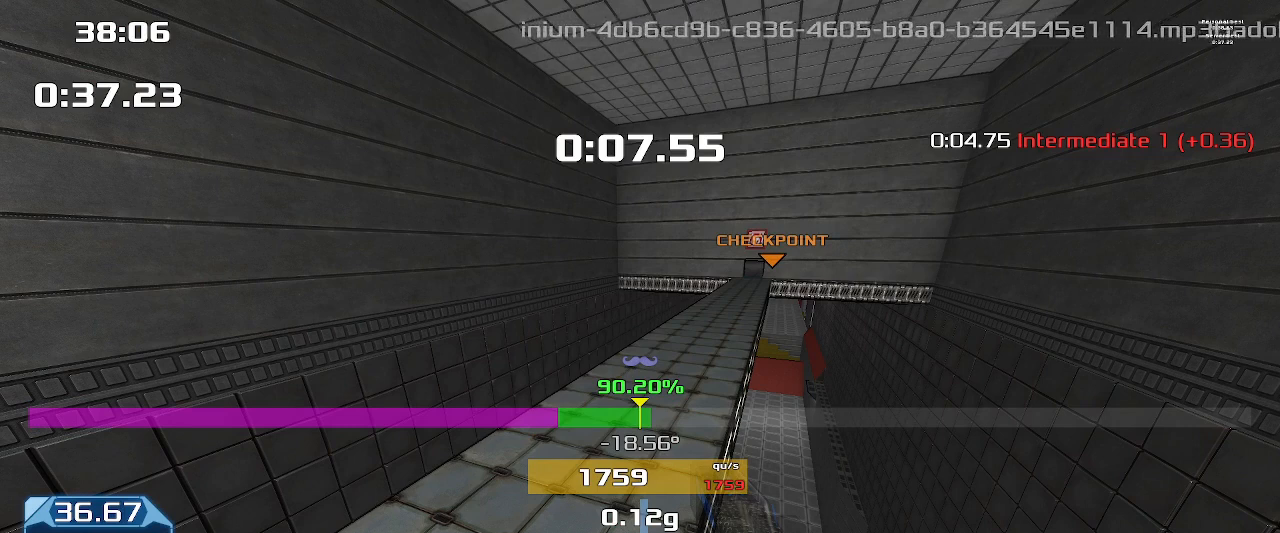
{"keys": ["left", "up", "upshift"], "events": []}
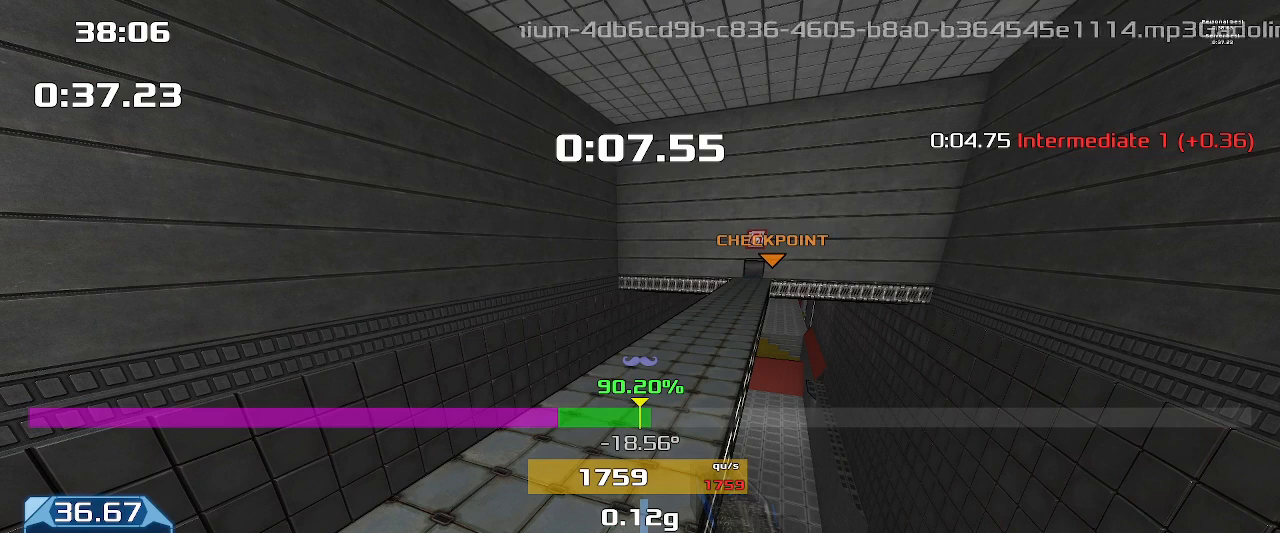
{"keys": ["left", "up", "upshift"], "events": []}
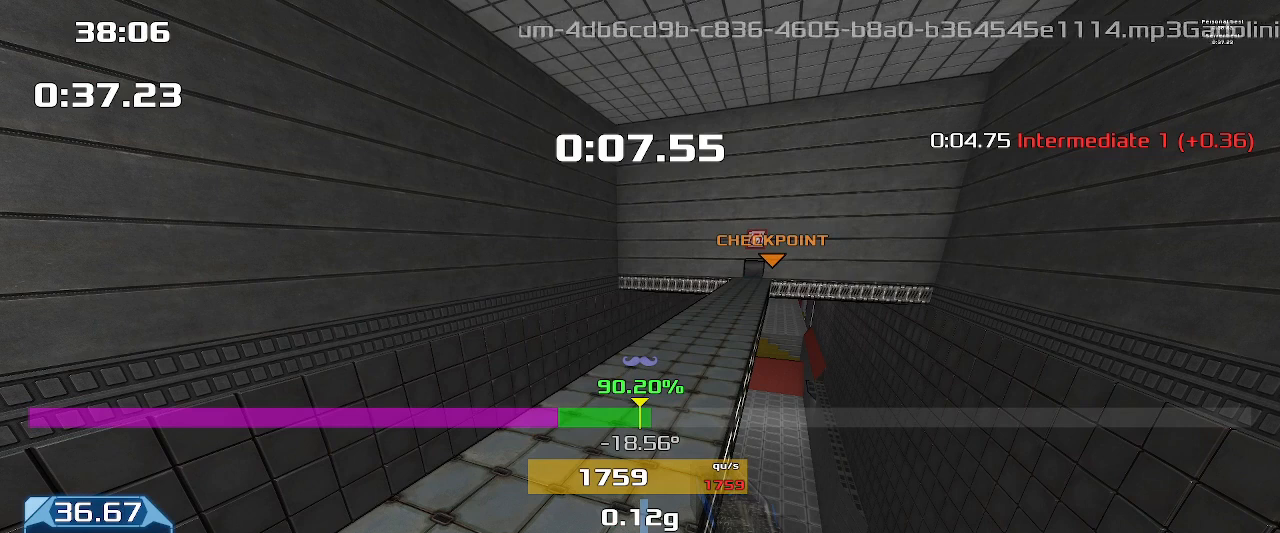
{"keys": ["left", "up", "upshift"], "events": []}
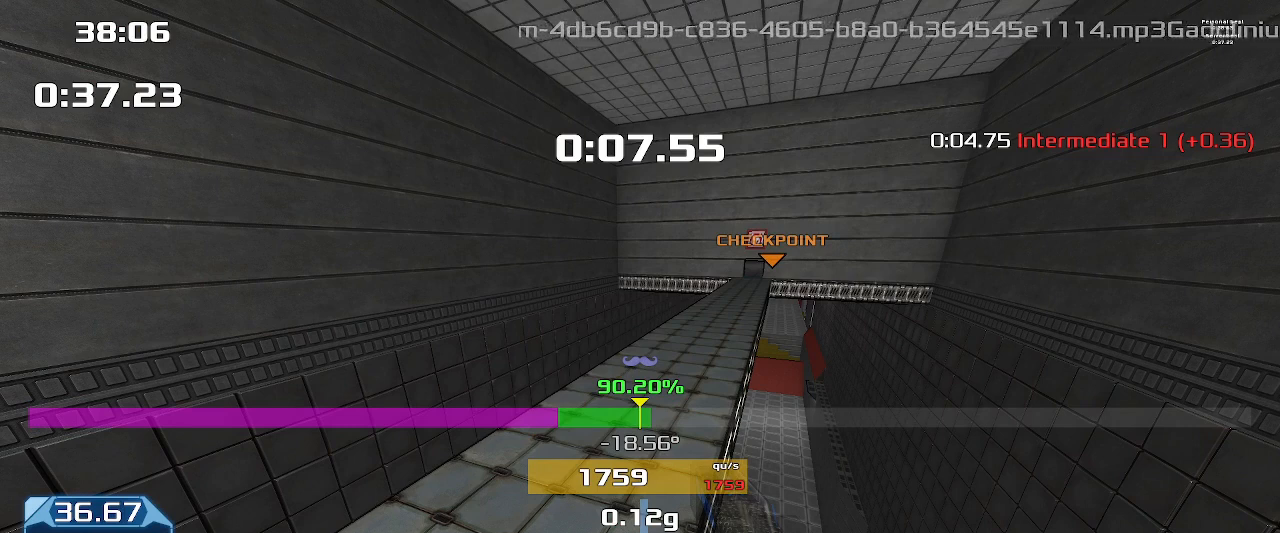
{"keys": ["left", "up", "upshift"], "events": []}